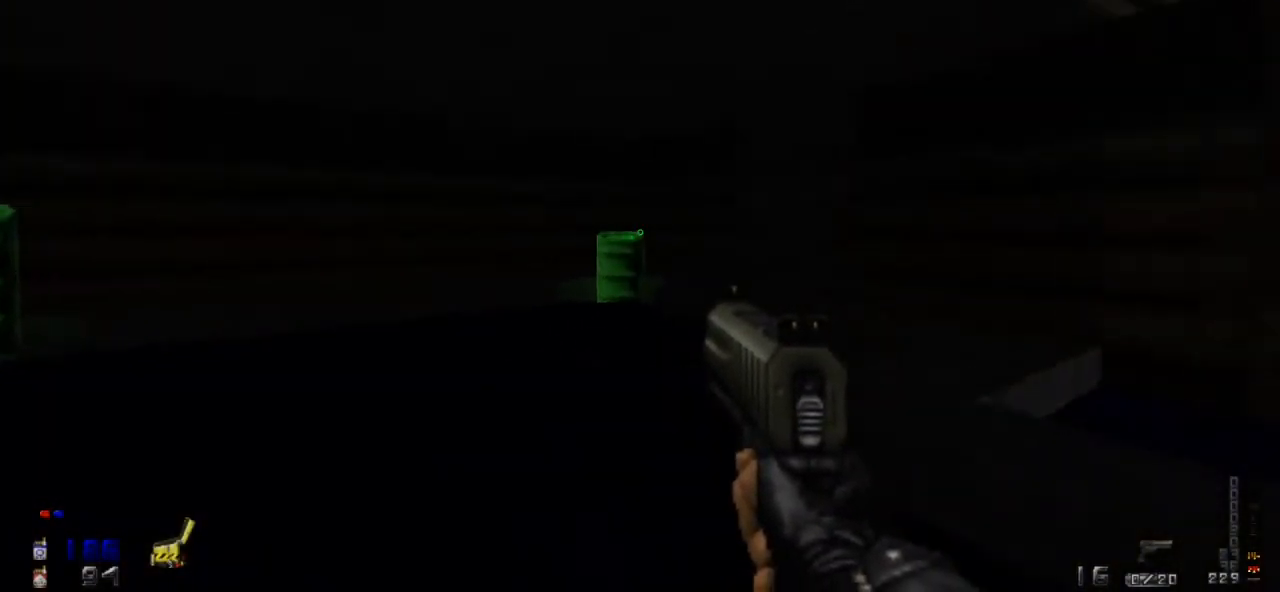
Gameplay with keyboard and mouse; each line is a JSON object with the keys and mouse buttons held at the frame after it. "events" lists presses ("down") and releases ("up") of "0", "1", "2", "3", "4", "5", "6", "7", "8", "9", "a", "alt", "caps_lock", "ctrl", "d", "e", "escape", "f", "q", "r", "s", "shift", "space", "tab", "tilde", "w", "mouse_left" and "mouse_right" between this image and that frame as [ms after this image, input, new state], when the widget could be followed in between. "mouse_left", "mouse_right" = the "left", "right" buttons of the "mouse" list. No other keys are recorded. Not read: mouse_move.
{"keys": ["d", "w"], "mouse": [], "events": [[67, "a", "up"], [433, "d", "down"]]}
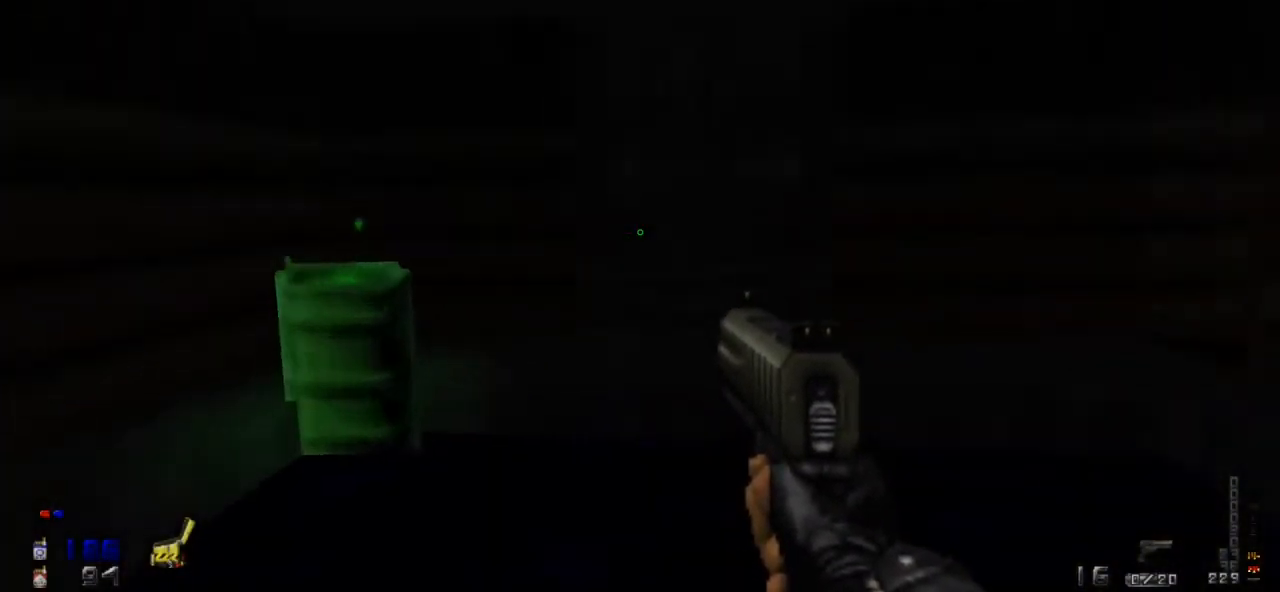
{"keys": ["e"], "mouse": [], "events": [[167, "d", "up"], [467, "w", "up"], [500, "e", "down"]]}
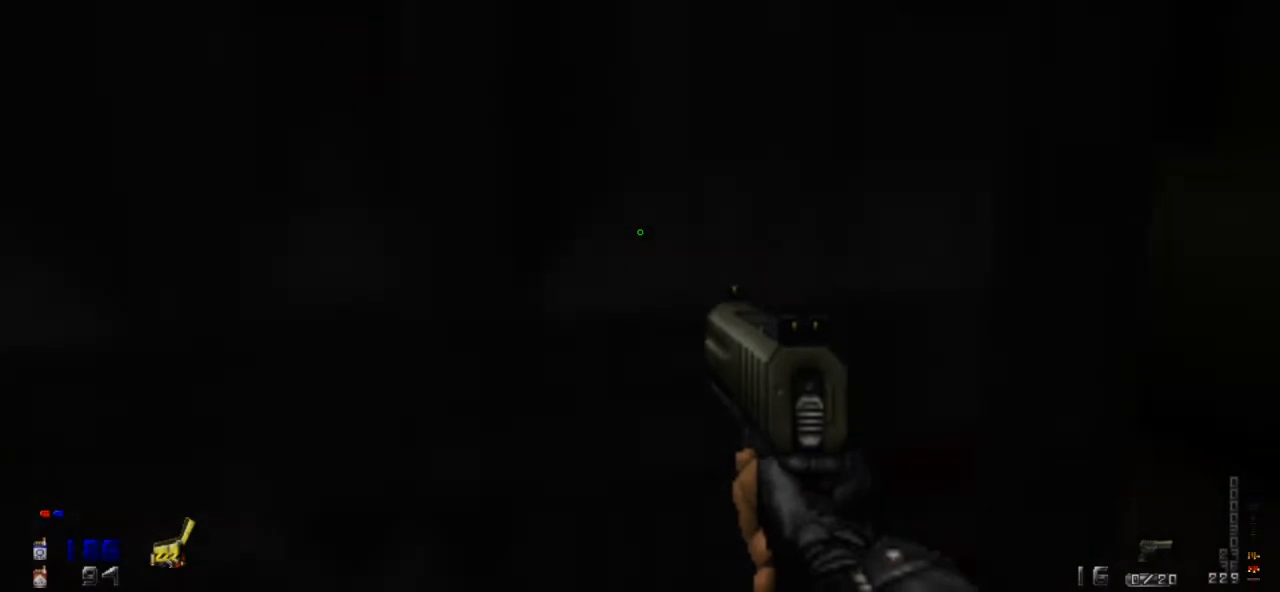
{"keys": ["w"], "mouse": [], "events": [[133, "e", "up"], [233, "w", "down"]]}
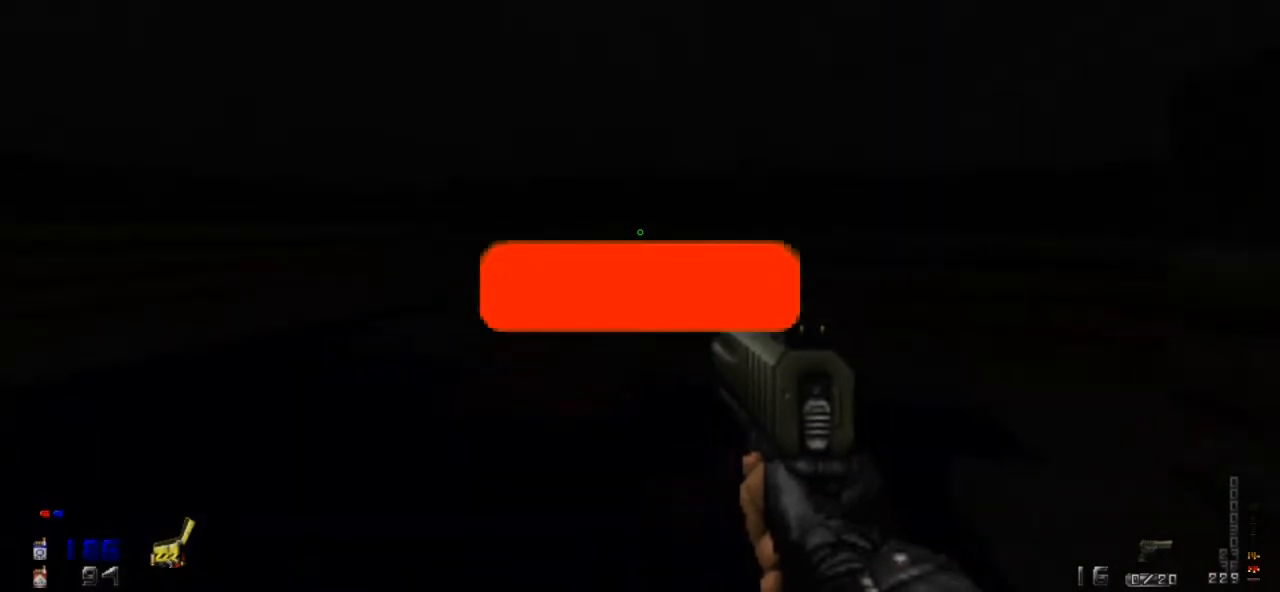
{"keys": ["w"], "mouse": [], "events": [[200, "d", "down"], [400, "d", "up"]]}
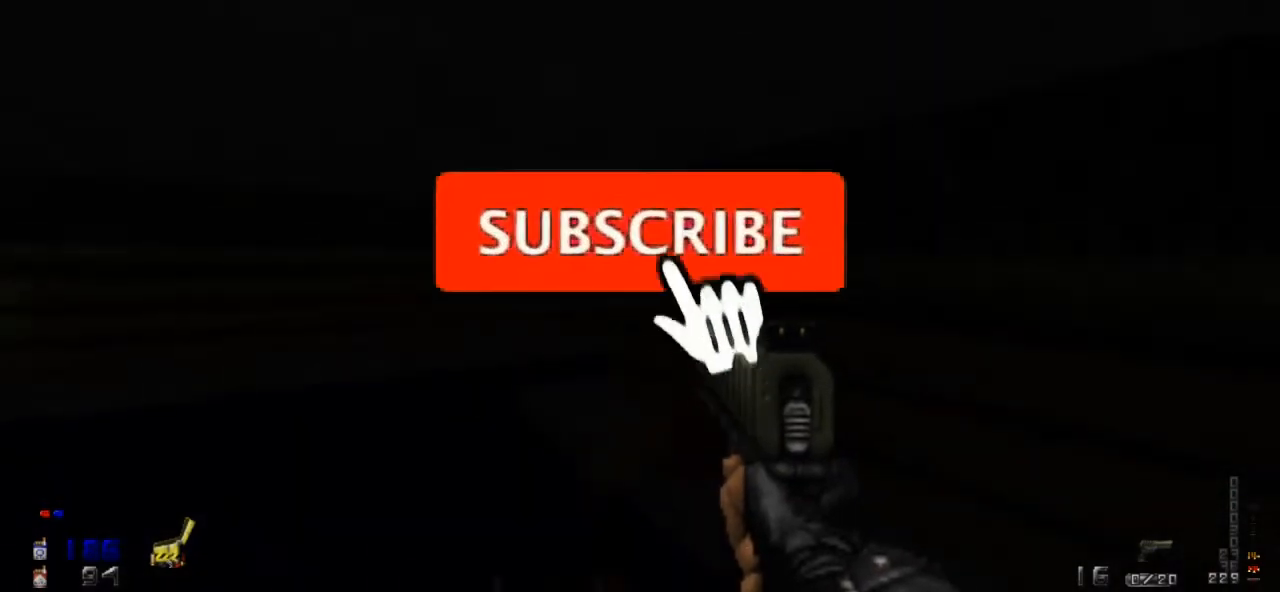
{"keys": [], "mouse": [], "events": [[33, "a", "down"], [367, "a", "up"], [400, "w", "up"]]}
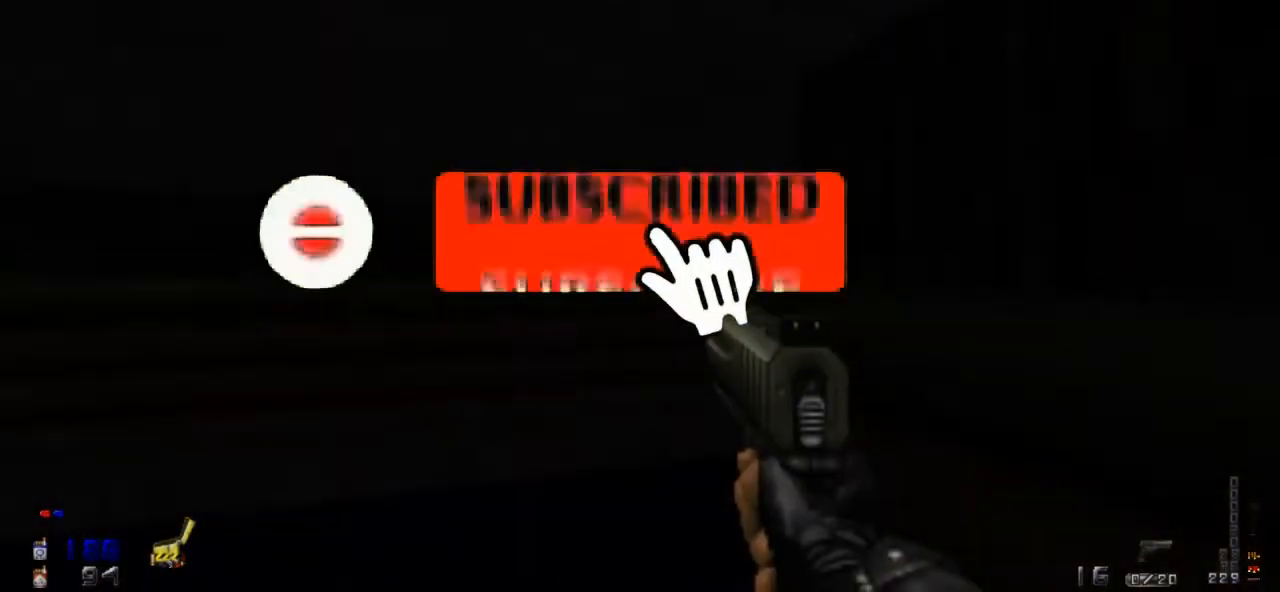
{"keys": ["w"], "mouse": [], "events": [[67, "a", "down"], [200, "a", "up"], [200, "w", "down"]]}
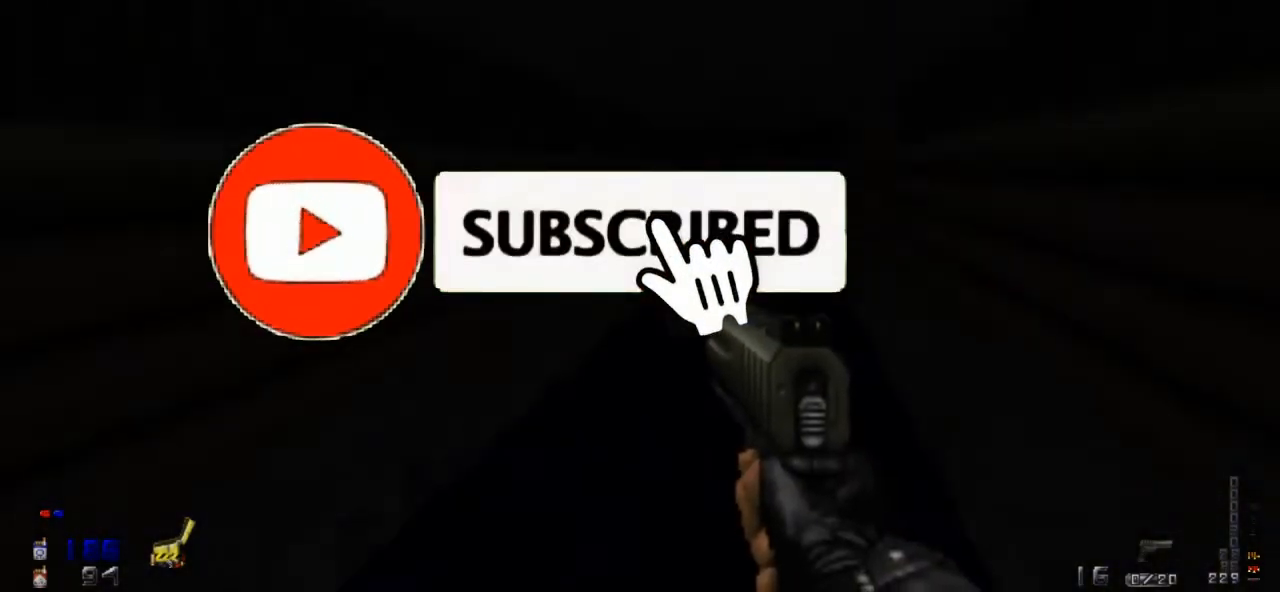
{"keys": ["w"], "mouse": [], "events": []}
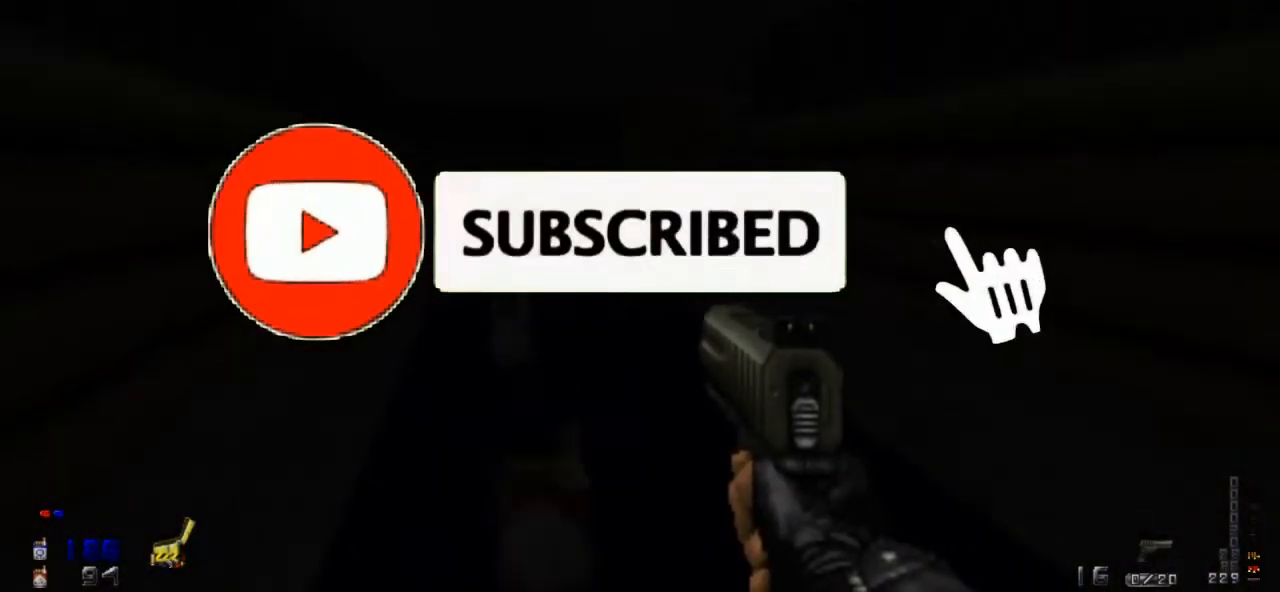
{"keys": ["w"], "mouse": [], "events": [[200, "a", "down"], [433, "a", "up"]]}
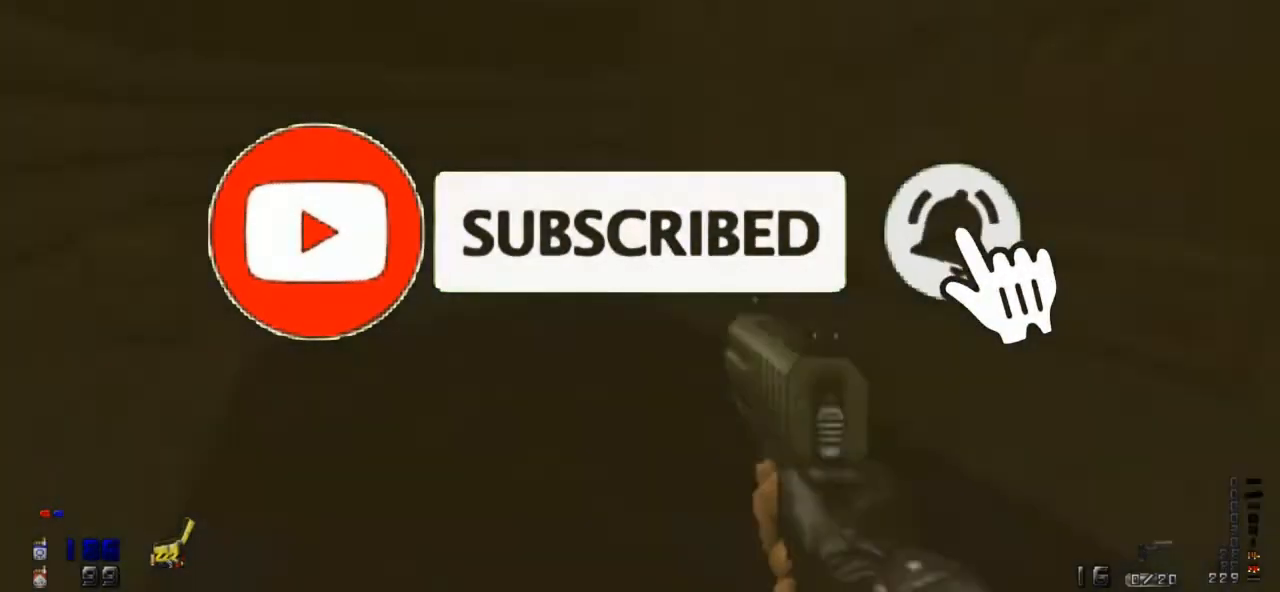
{"keys": ["d", "w"], "mouse": [], "events": [[100, "a", "down"], [233, "w", "up"], [367, "a", "up"], [433, "w", "down"], [500, "d", "down"]]}
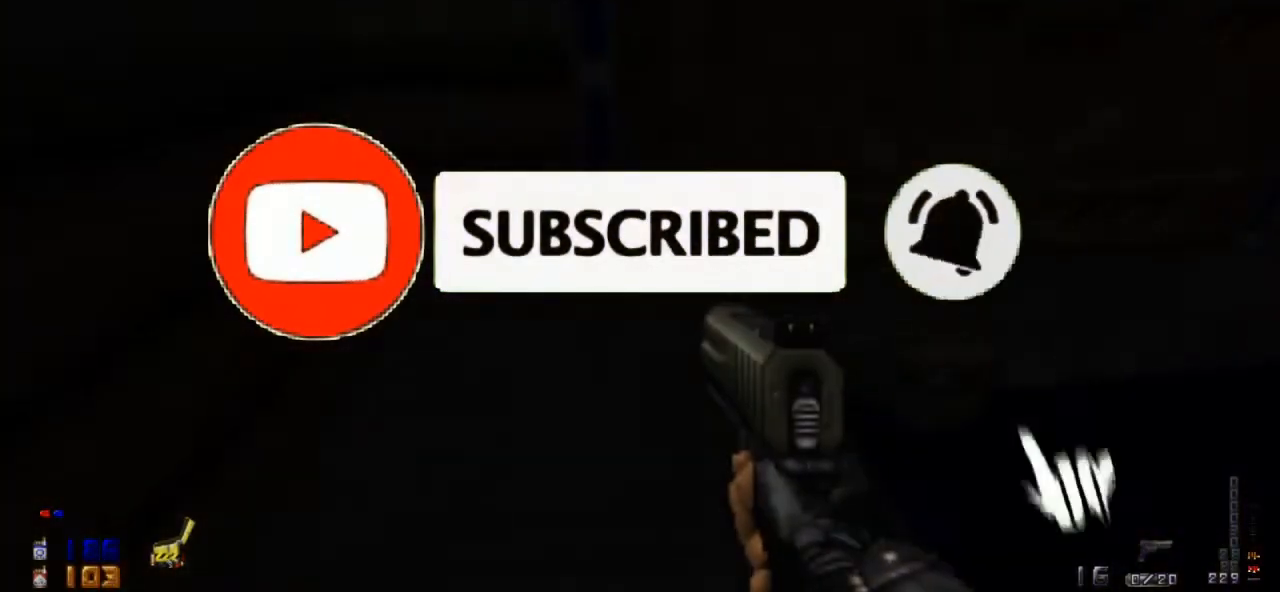
{"keys": ["w"], "mouse": [], "events": [[433, "d", "up"]]}
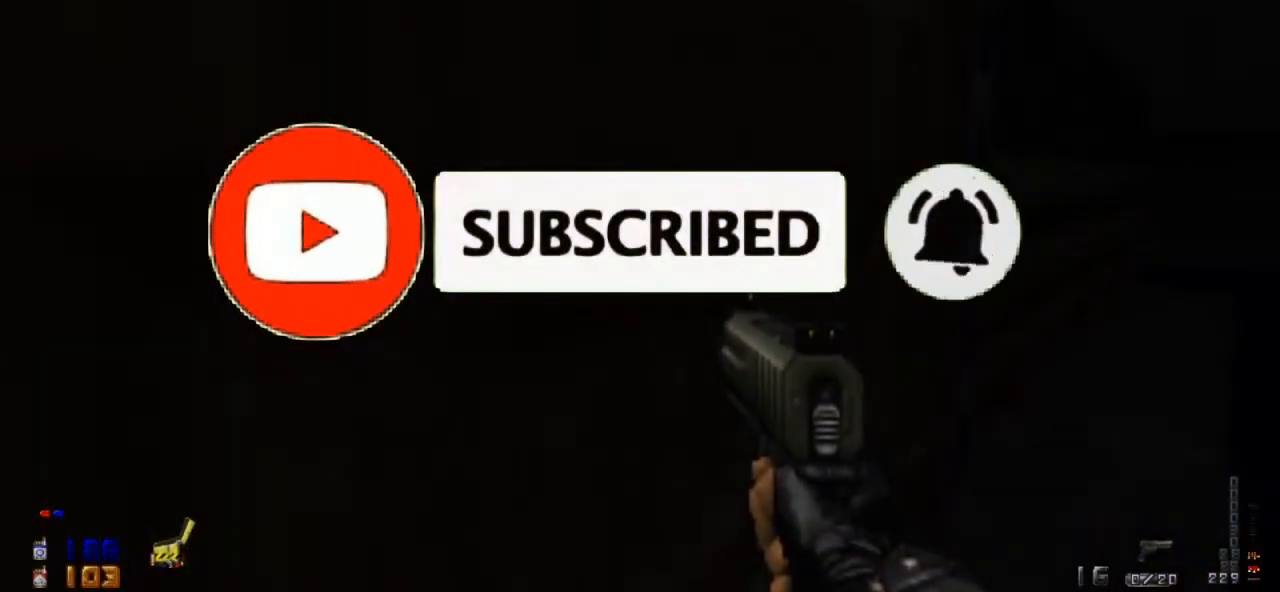
{"keys": ["d"], "mouse": [], "events": [[33, "e", "down"], [67, "w", "up"], [167, "e", "up"], [400, "d", "down"]]}
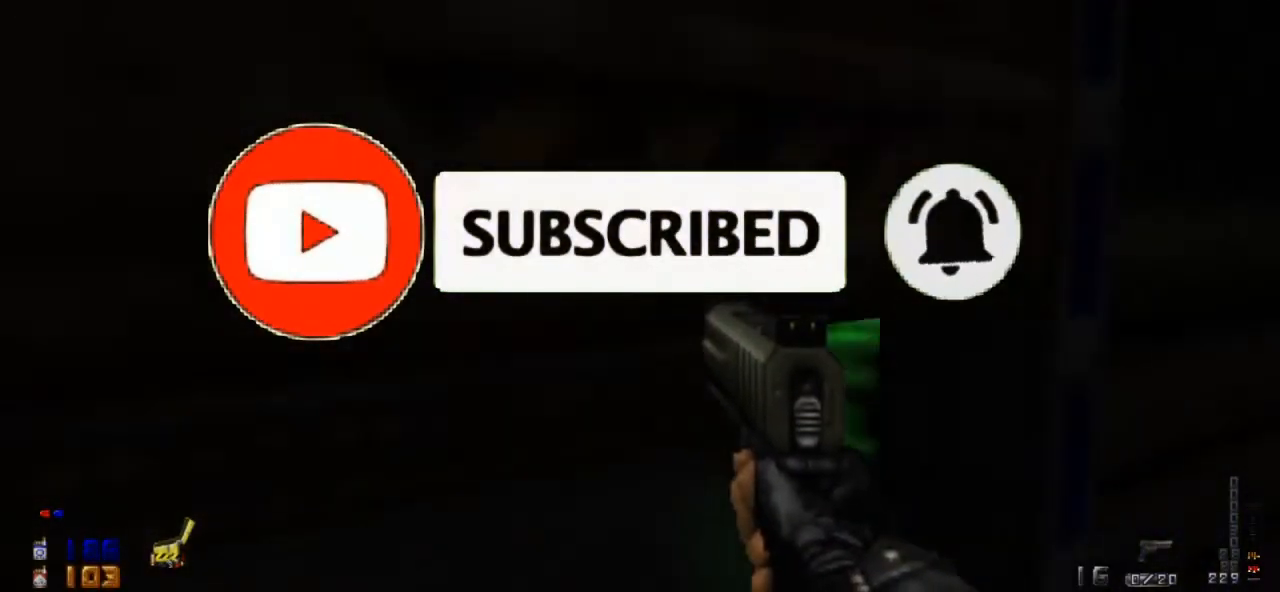
{"keys": ["w"], "mouse": [], "events": [[33, "d", "up"], [33, "w", "down"]]}
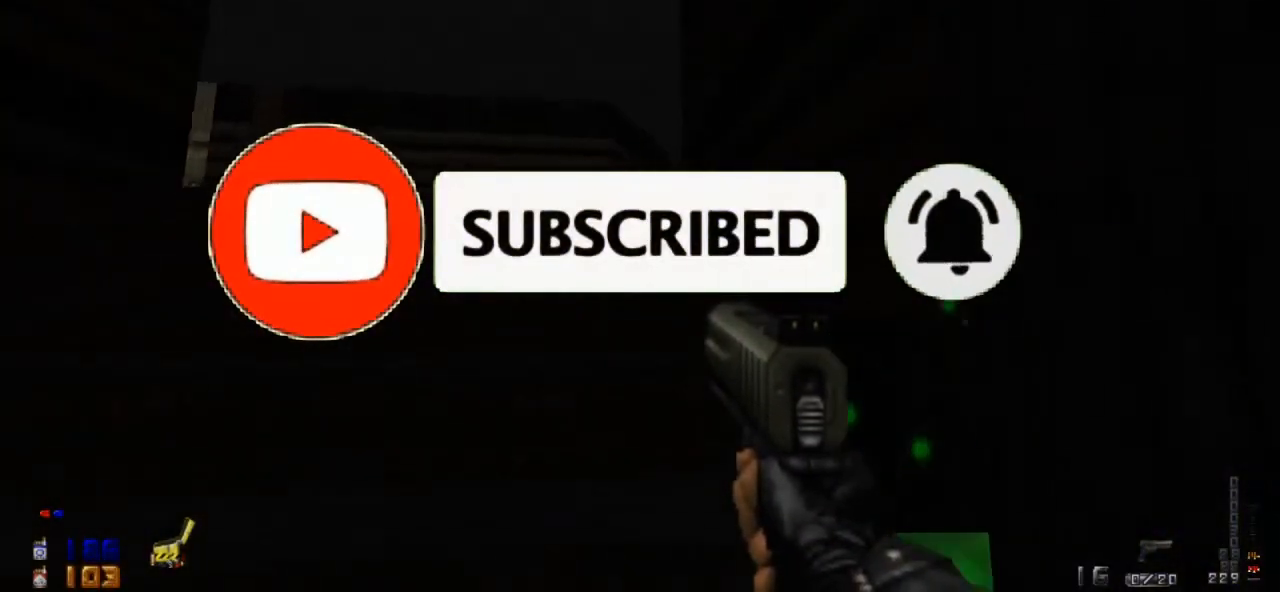
{"keys": ["w"], "mouse": [], "events": []}
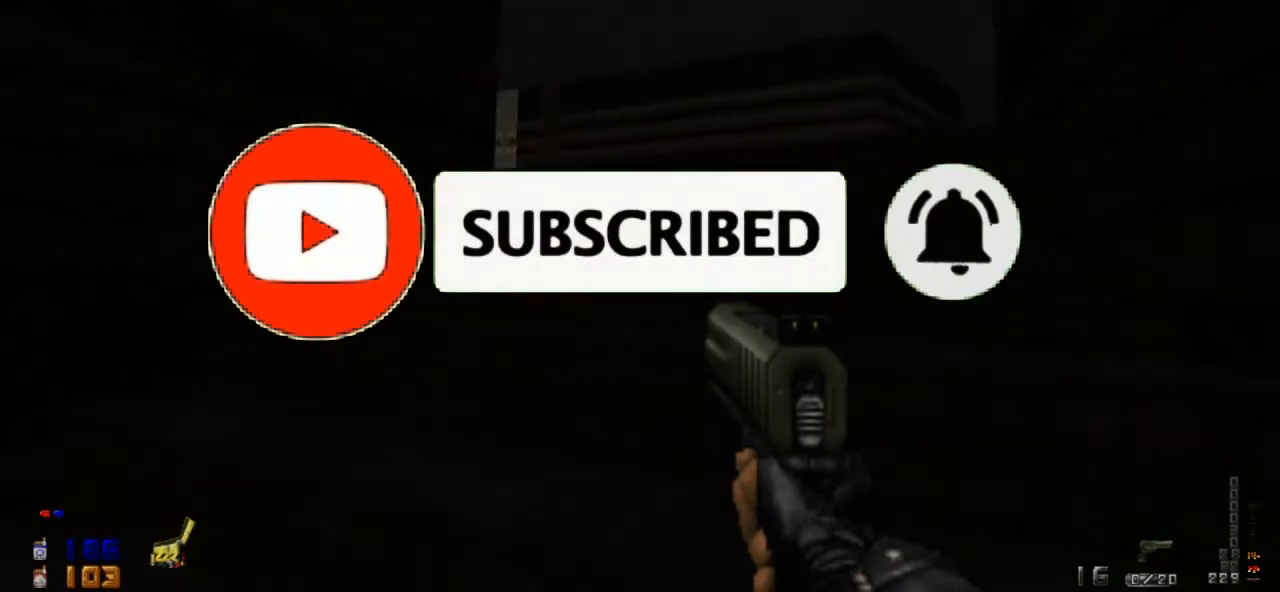
{"keys": ["d", "w"], "mouse": [], "events": [[267, "a", "down"], [467, "a", "up"], [467, "d", "down"]]}
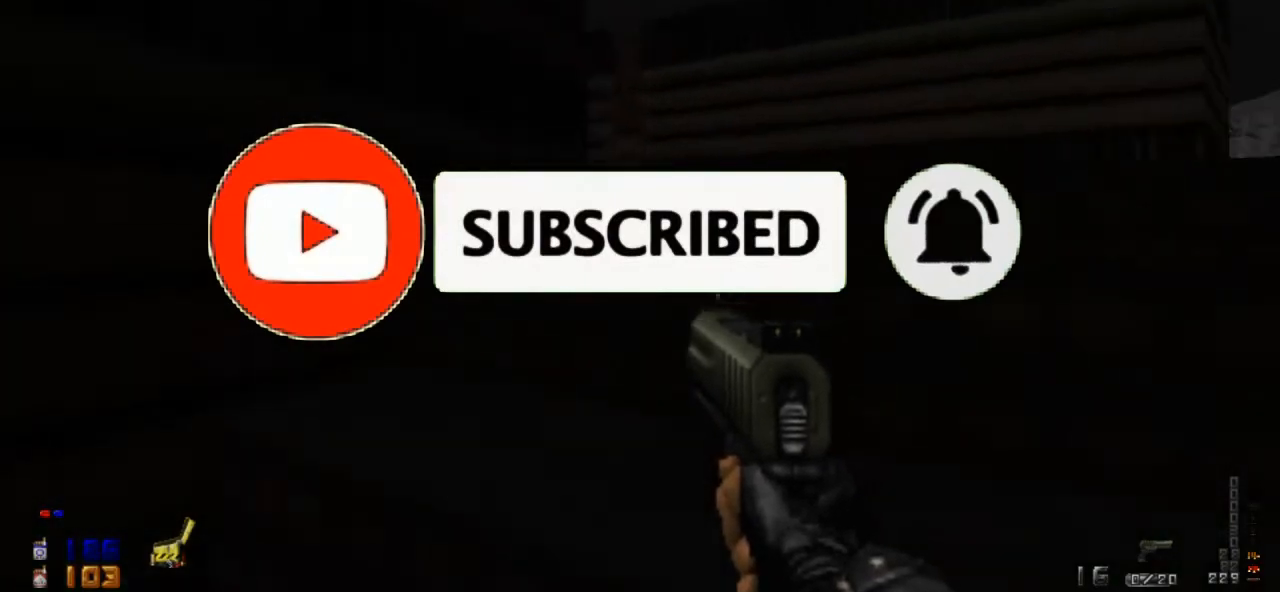
{"keys": ["w"], "mouse": [], "events": [[233, "d", "up"]]}
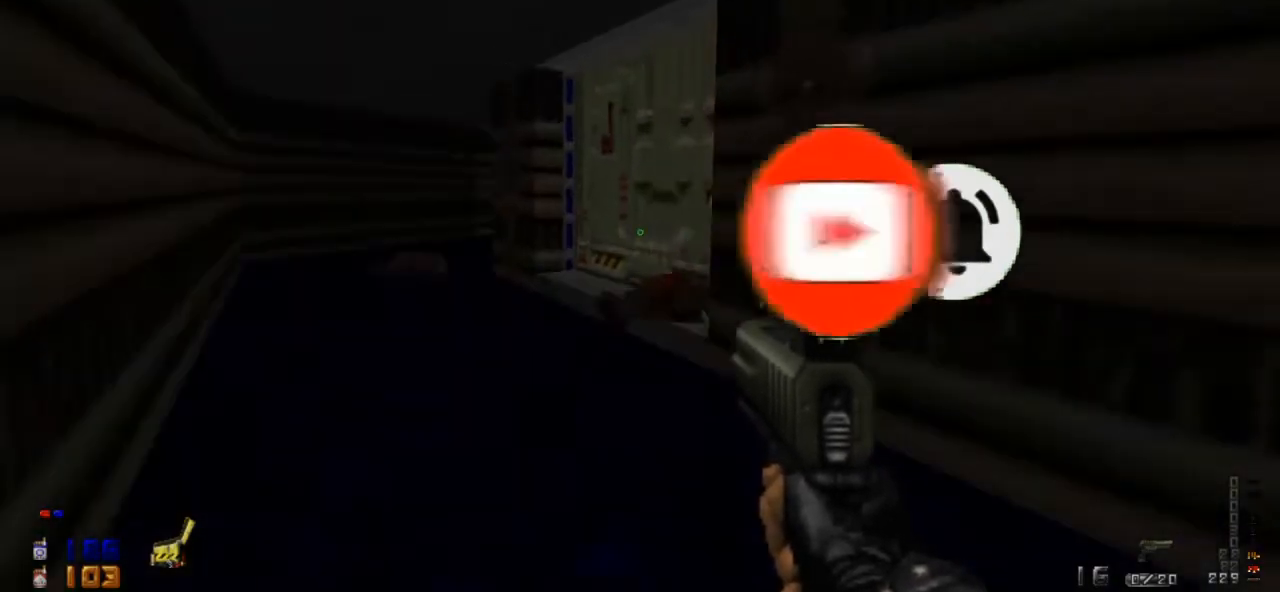
{"keys": [], "mouse": [], "events": [[67, "a", "down"], [233, "a", "up"], [467, "w", "up"]]}
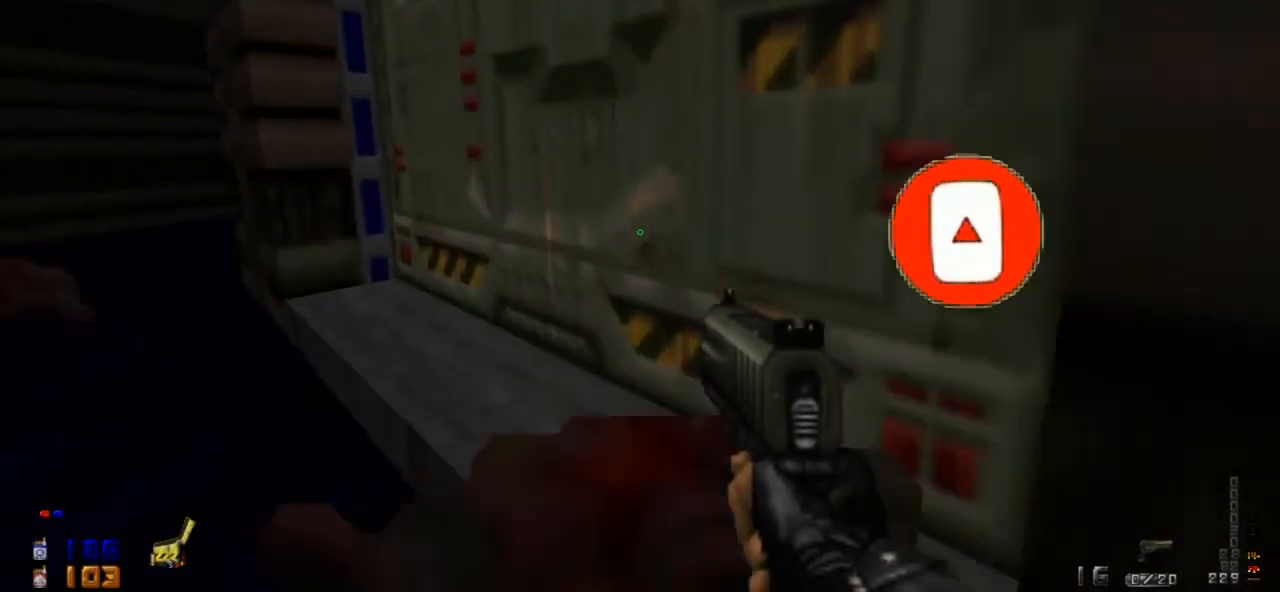
{"keys": [], "mouse": [], "events": [[200, "e", "down"], [300, "e", "up"], [433, "s", "down"], [500, "s", "up"]]}
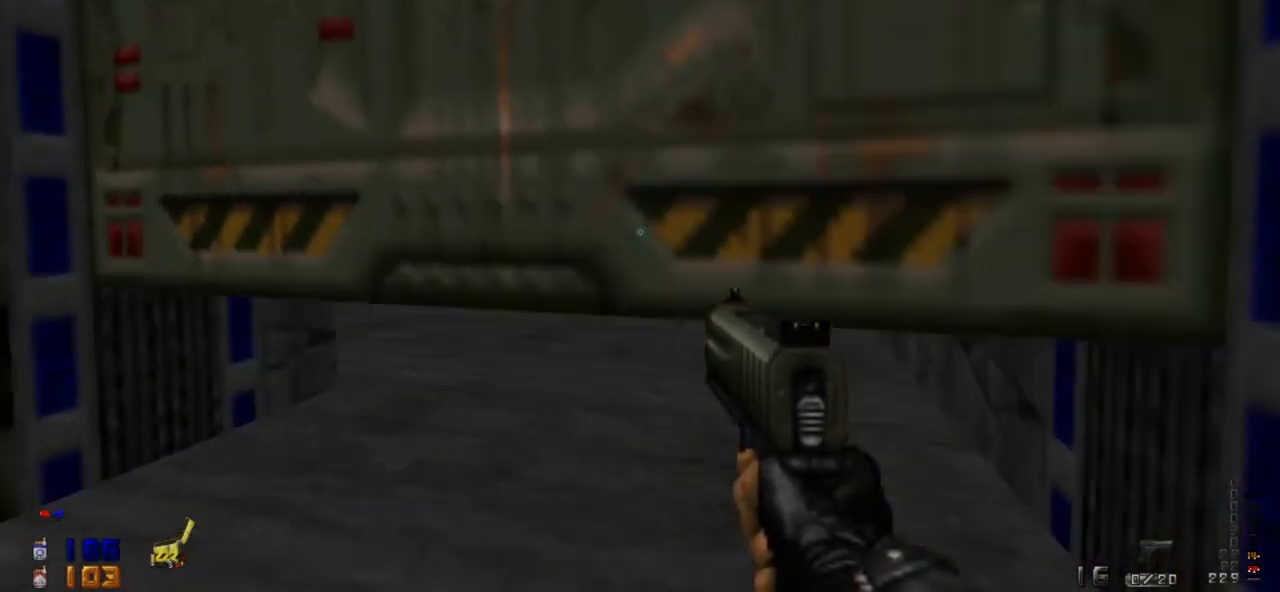
{"keys": [], "mouse": [], "events": [[33, "mouse_right", "down"], [233, "mouse_right", "up"]]}
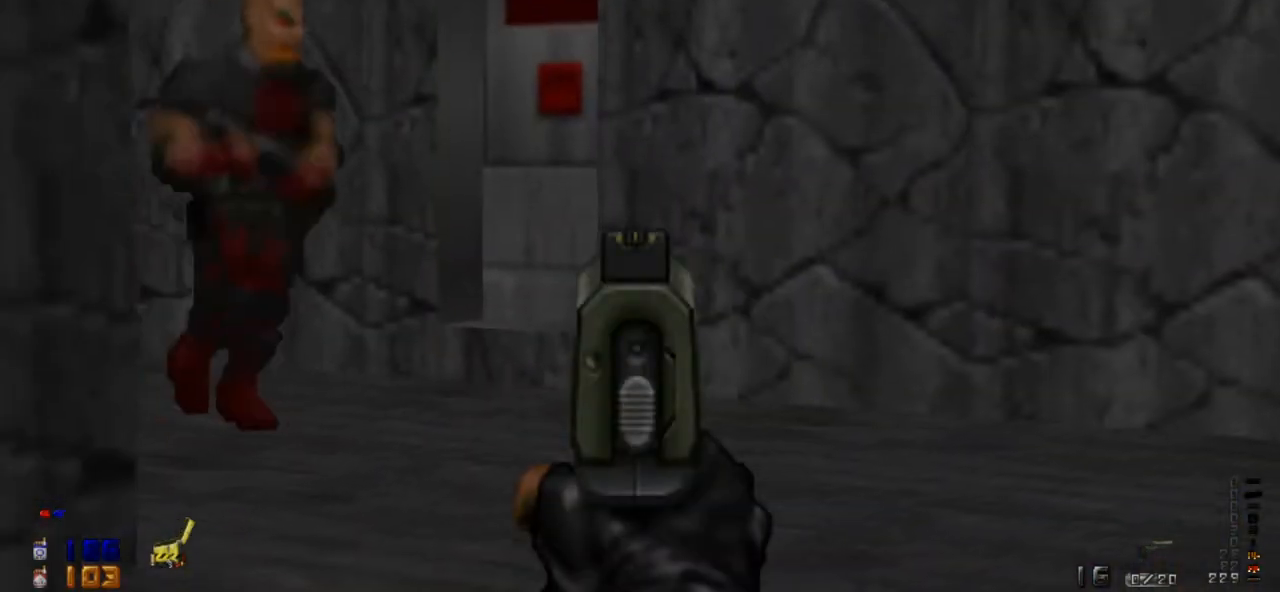
{"keys": [], "mouse": ["left"], "events": [[33, "mouse_right", "down"], [133, "mouse_right", "up"], [367, "mouse_left", "down"]]}
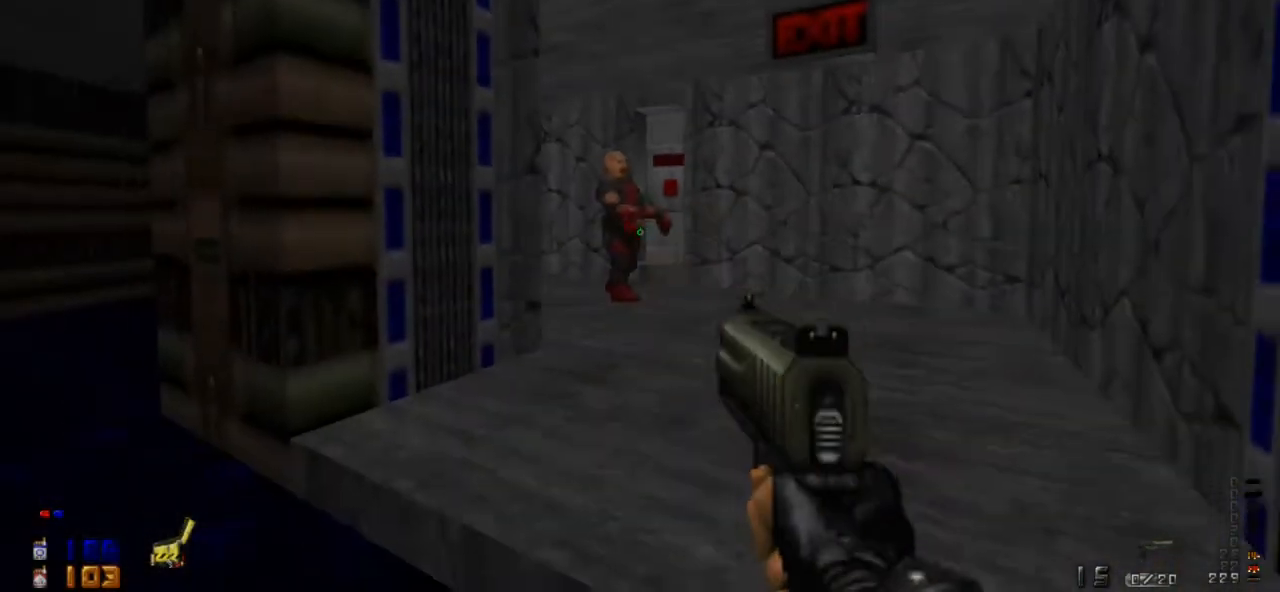
{"keys": ["d", "w"], "mouse": [], "events": [[200, "mouse_left", "up"], [333, "w", "down"], [500, "d", "down"]]}
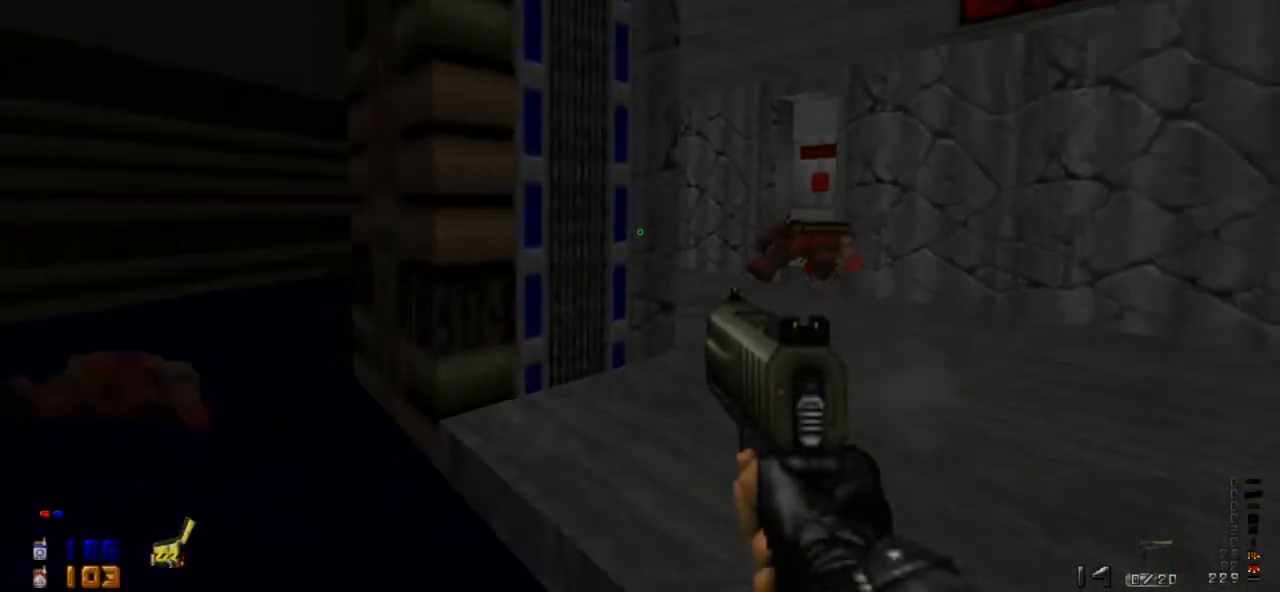
{"keys": [], "mouse": [], "events": [[33, "w", "up"], [167, "d", "up"]]}
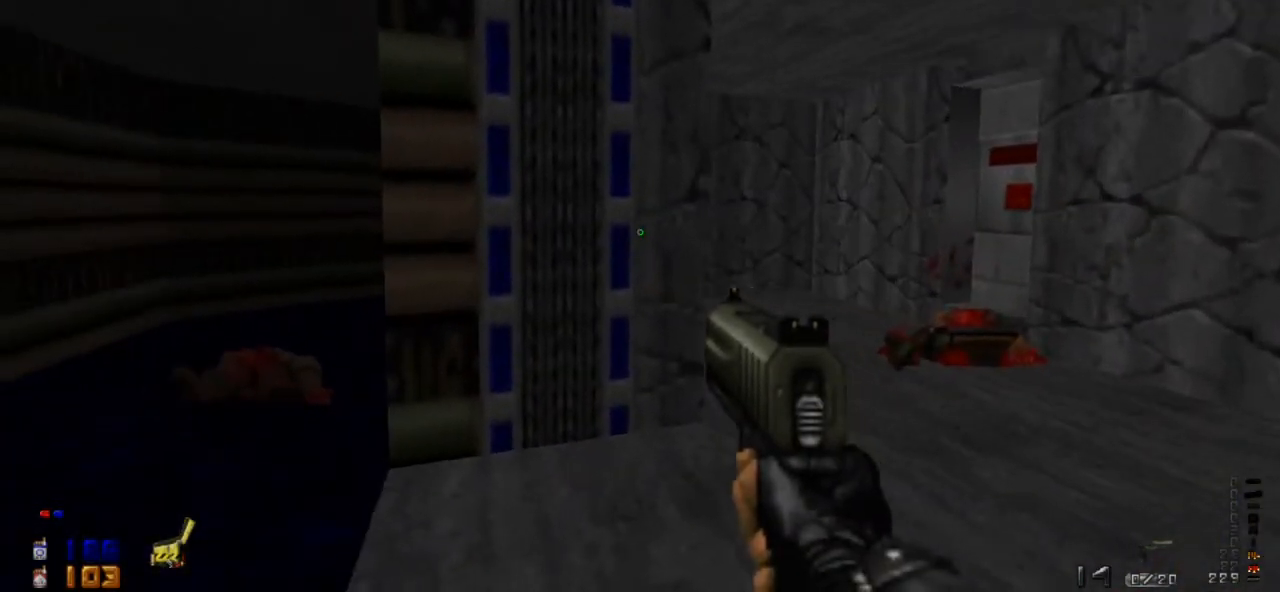
{"keys": [], "mouse": ["left"], "events": [[33, "d", "down"], [167, "d", "up"], [433, "mouse_left", "down"]]}
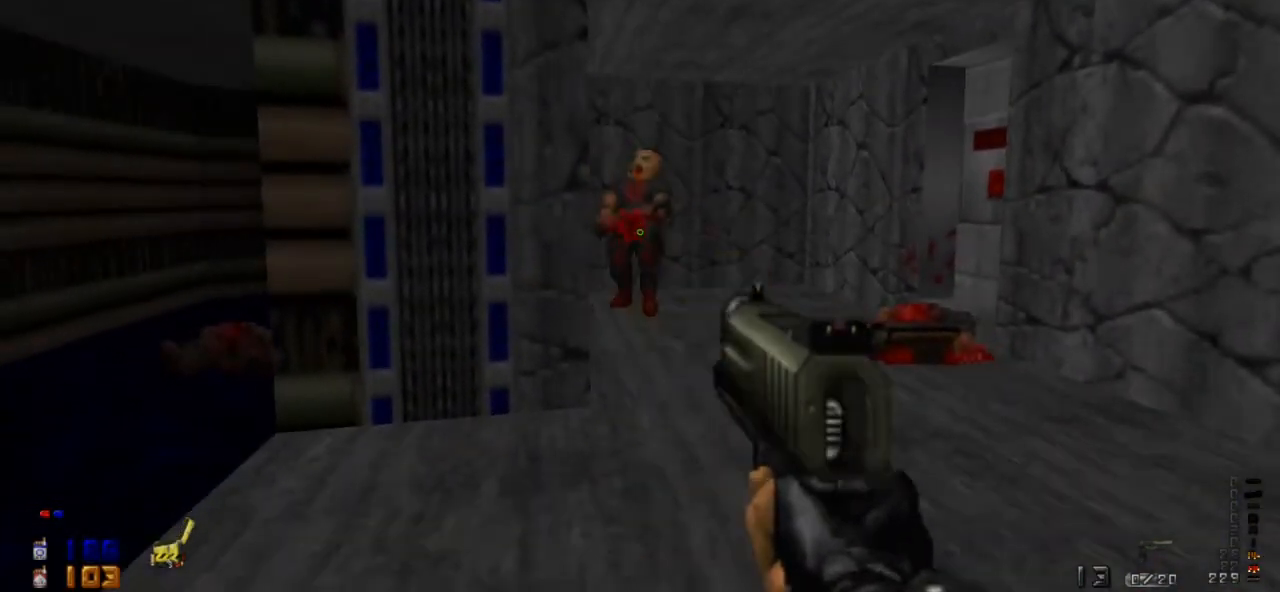
{"keys": ["r", "w"], "mouse": [], "events": [[367, "mouse_left", "up"], [367, "w", "down"], [500, "r", "down"]]}
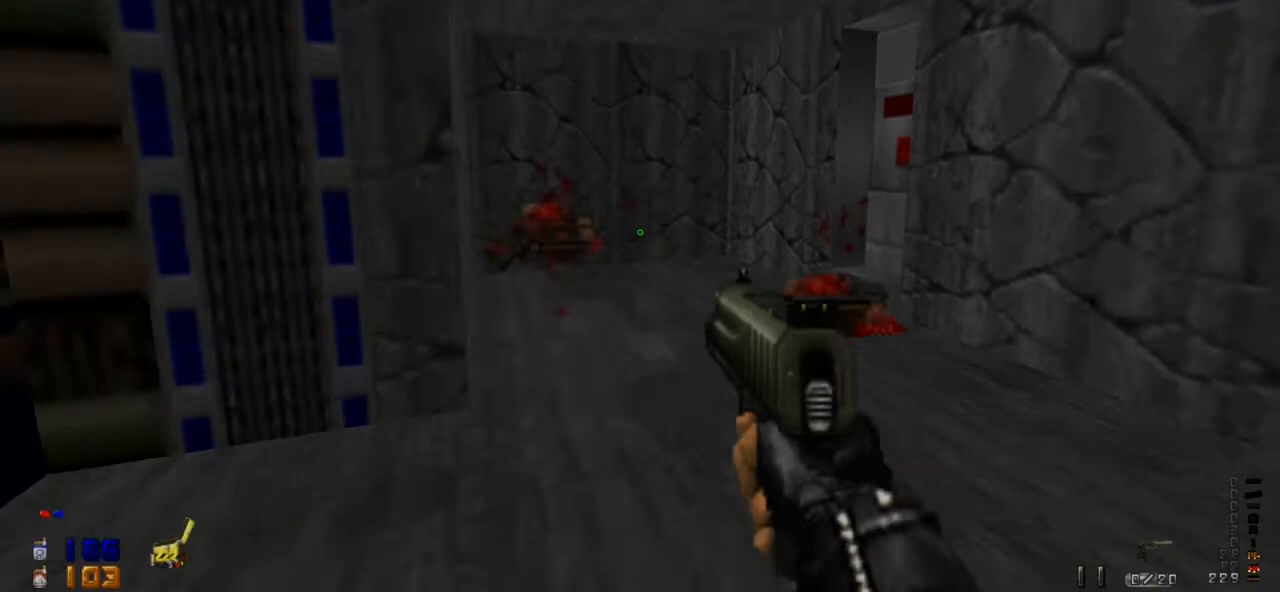
{"keys": ["a", "w"], "mouse": [], "events": [[133, "r", "up"], [333, "d", "down"], [500, "a", "down"], [500, "d", "up"]]}
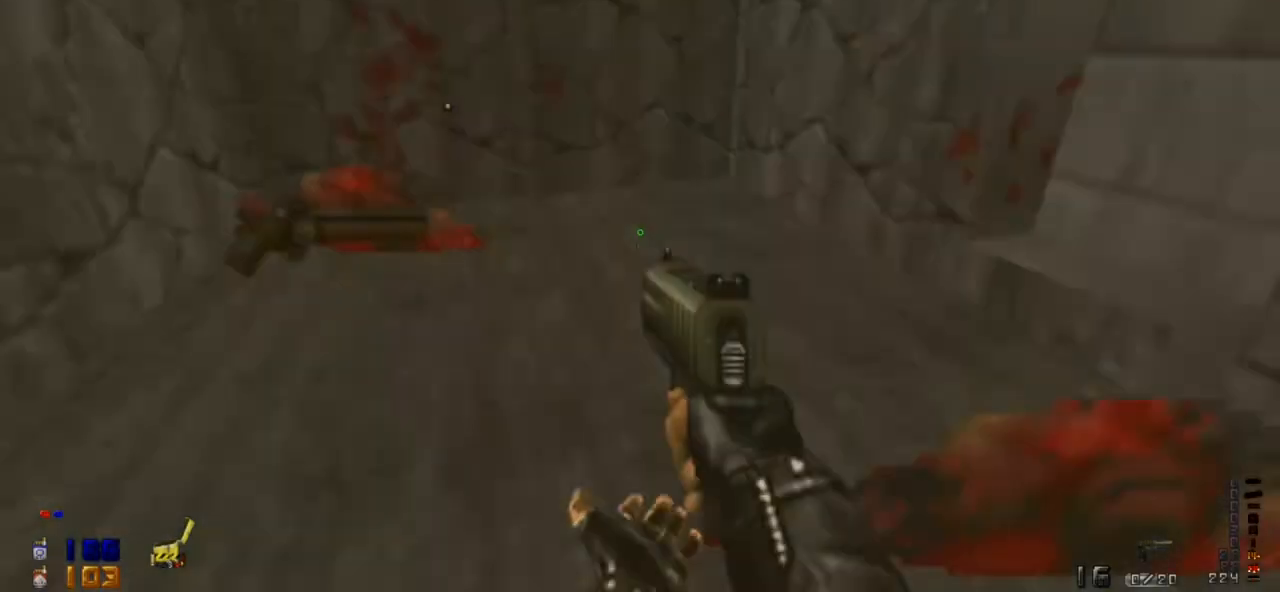
{"keys": ["a"], "mouse": [], "events": [[167, "w", "up"]]}
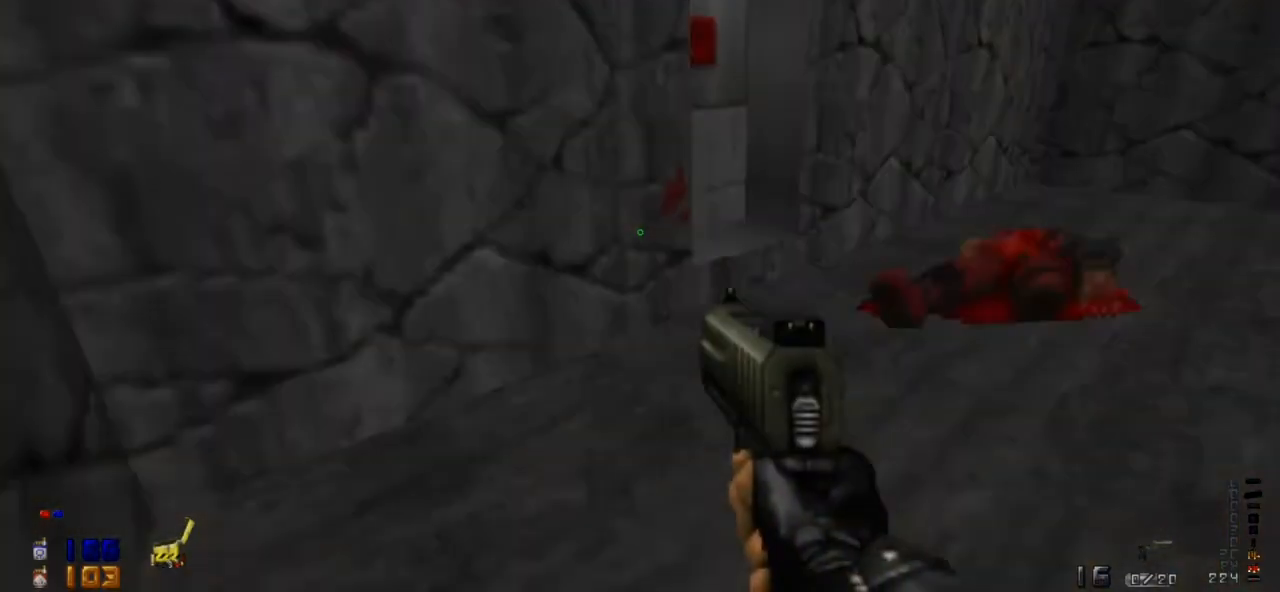
{"keys": ["w"], "mouse": [], "events": [[133, "a", "up"], [133, "d", "down"], [233, "w", "down"], [300, "d", "up"]]}
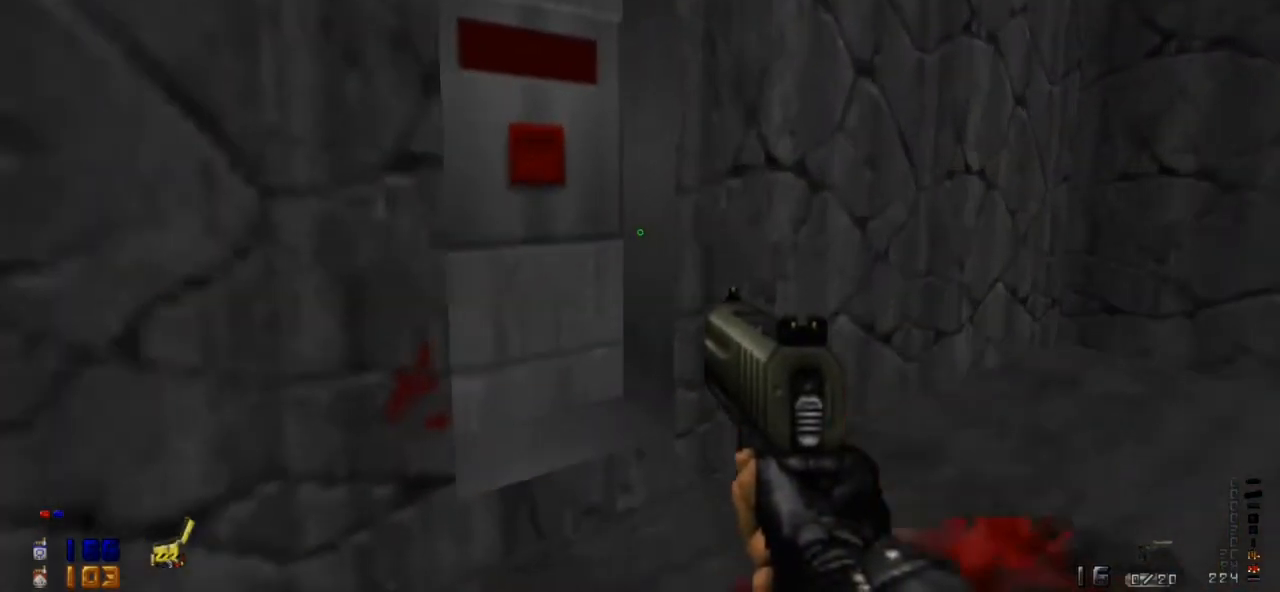
{"keys": [], "mouse": [], "events": [[267, "e", "down"], [267, "w", "up"], [367, "e", "up"]]}
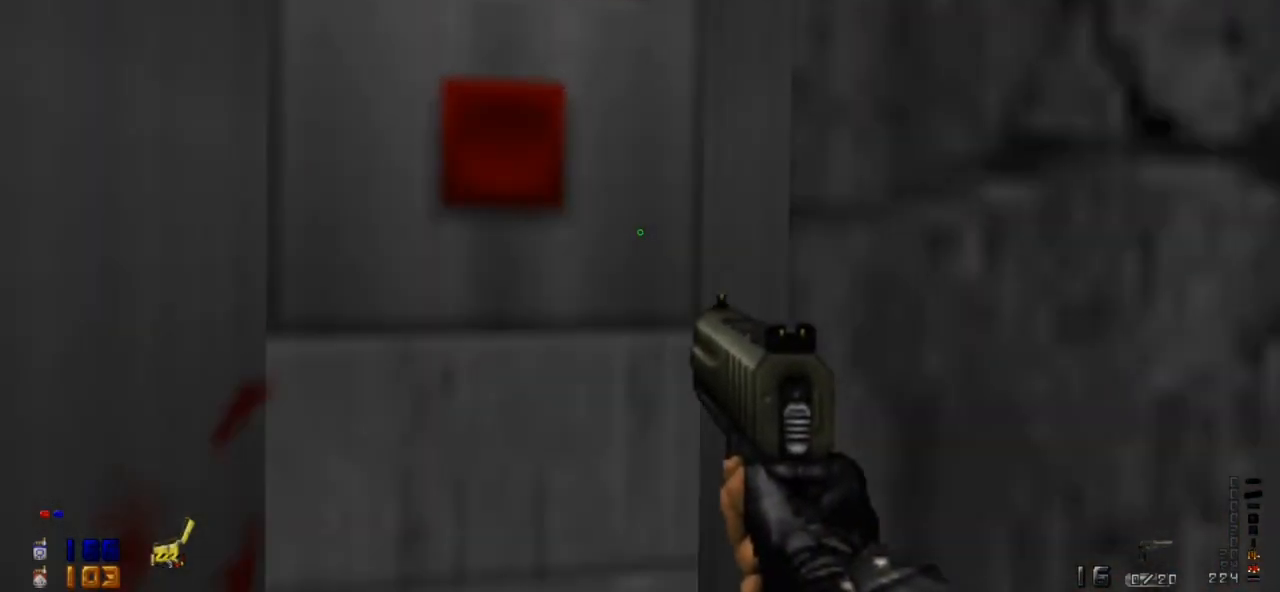
{"keys": [], "mouse": [], "events": []}
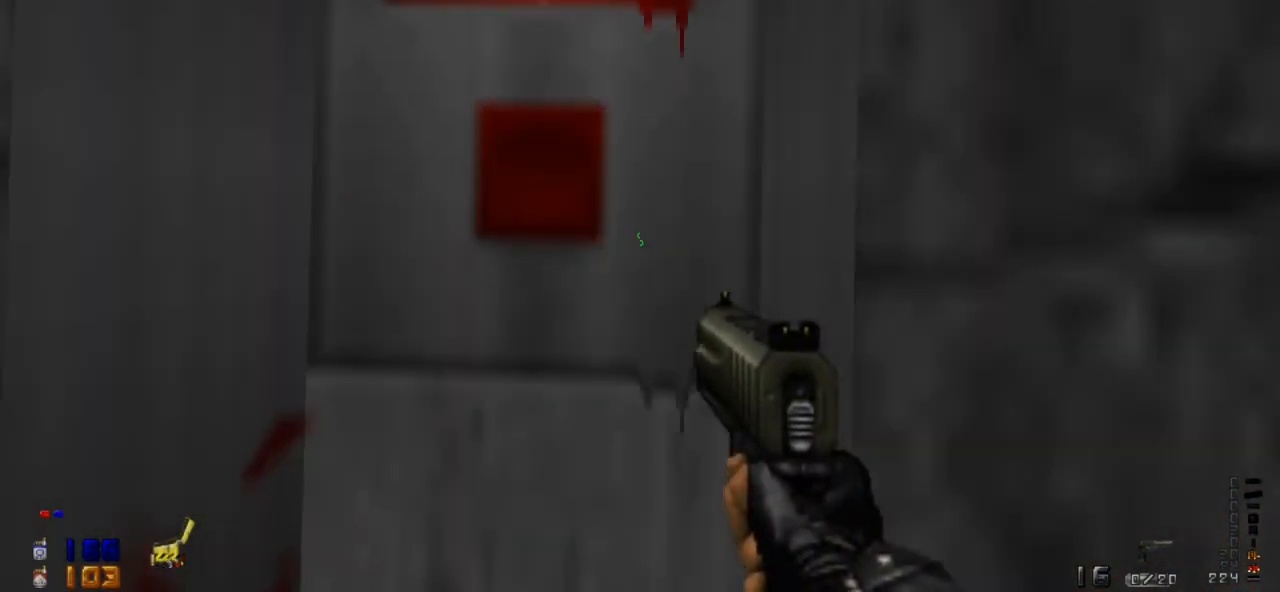
{"keys": [], "mouse": [], "events": []}
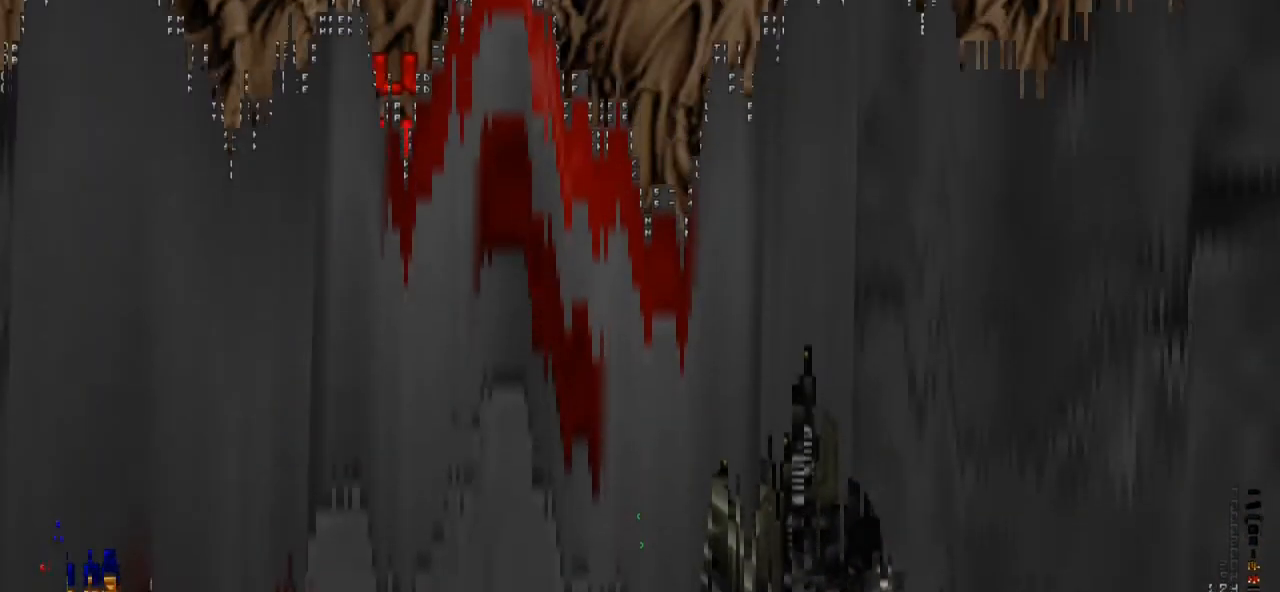
{"keys": [], "mouse": [], "events": [[267, "mouse_left", "down"], [467, "mouse_left", "up"]]}
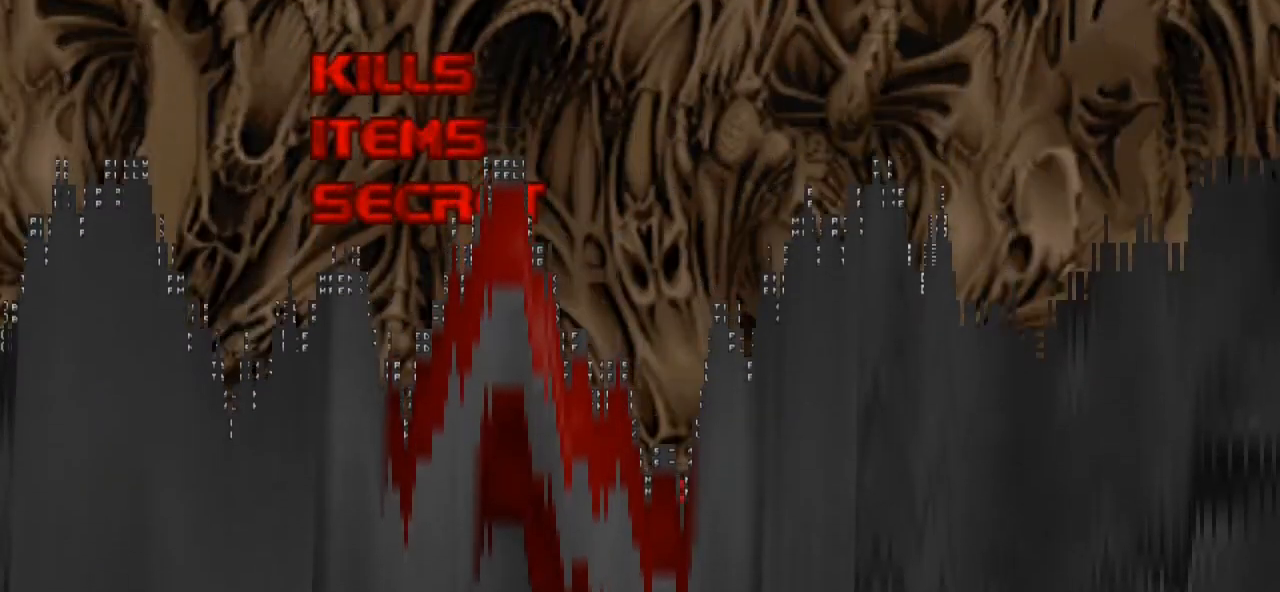
{"keys": [], "mouse": ["left"], "events": [[100, "mouse_left", "down"], [233, "mouse_left", "up"], [433, "mouse_left", "down"]]}